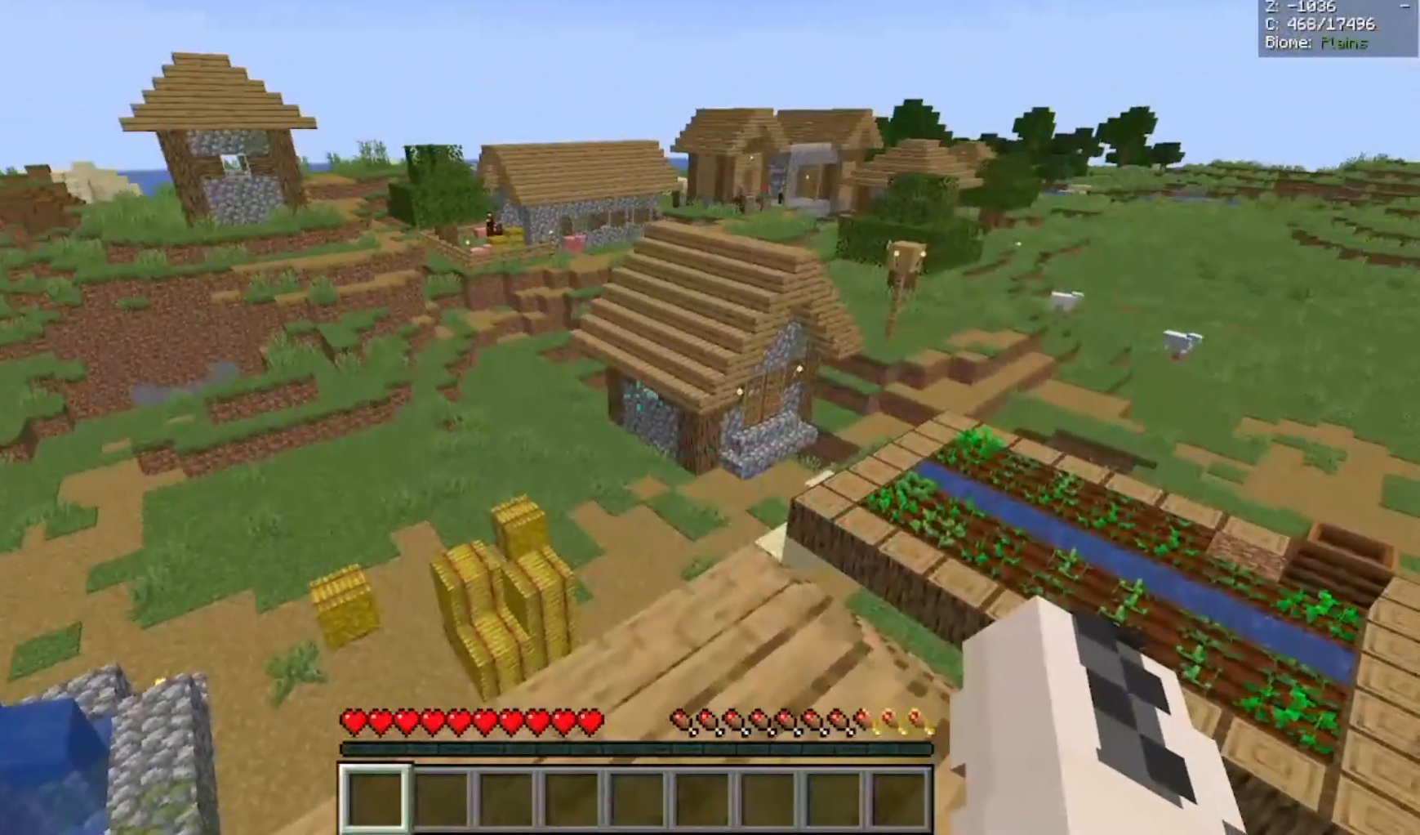
Gameplay with keyboard and mouse; each line is a JSON object with the keys and mouse buttons held at the frame after it. "events" lists presses ("down") and releases ("up") of "a", "d", "s", "space", "w", "mouse_left" and "mouse_right" between this image and that frame as [ms after this image, input, new state], when the widget could be followed in between. "mouse_left", "mouse_right" = the "left", "right" buttons of the "mouse" list. No other keys are recorded. Fast repeated clicks can show as one long hold. Mouse movement is not recorded.
{"keys": [], "mouse": ["left"], "events": [[400, "mouse_left", "down"]]}
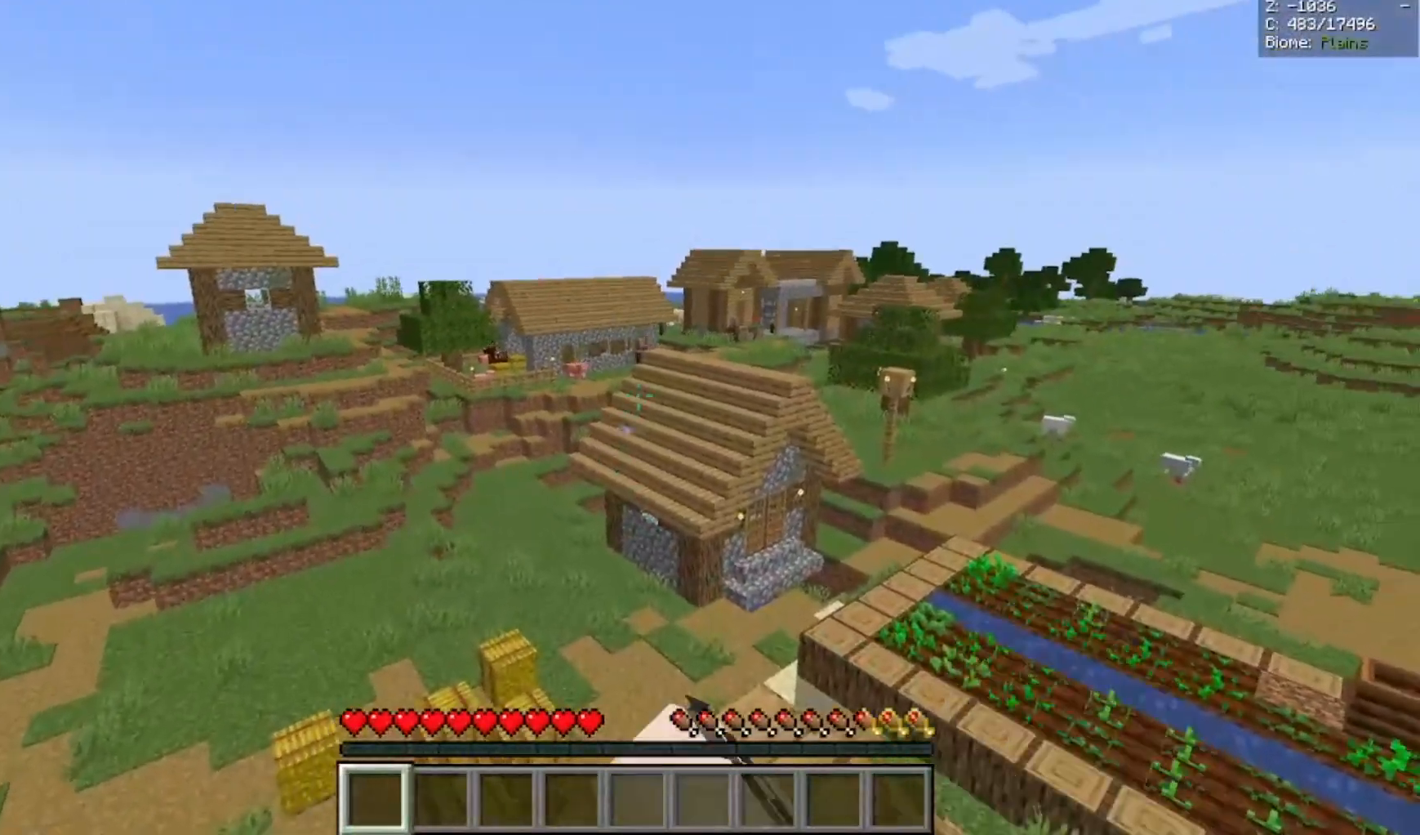
{"keys": [], "mouse": [], "events": [[133, "mouse_left", "up"], [233, "mouse_right", "down"], [267, "w", "down"], [367, "mouse_right", "up"], [367, "w", "up"]]}
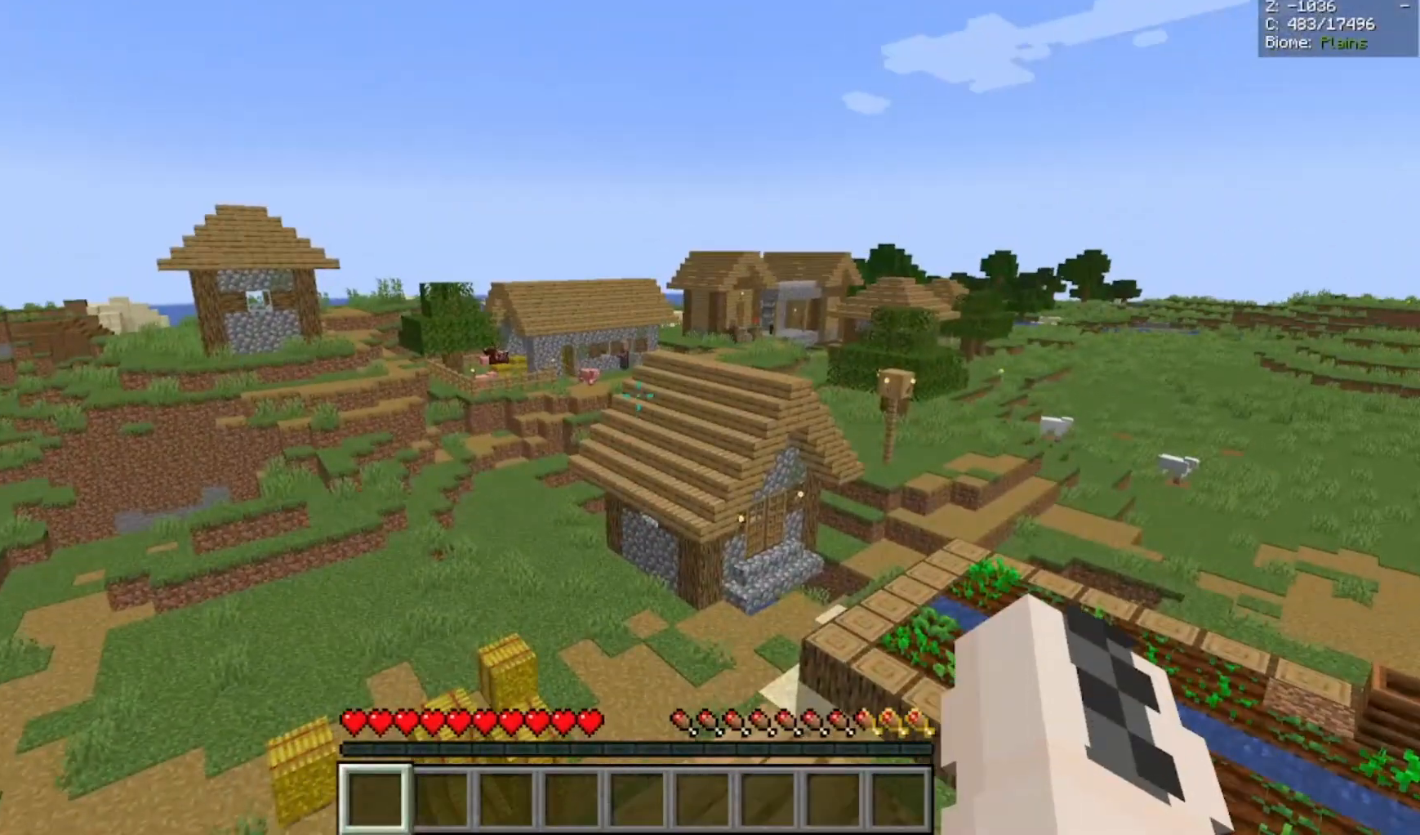
{"keys": [], "mouse": ["left"], "events": [[133, "mouse_left", "down"], [133, "mouse_right", "down"], [300, "mouse_left", "up"], [300, "mouse_right", "up"], [500, "mouse_left", "down"]]}
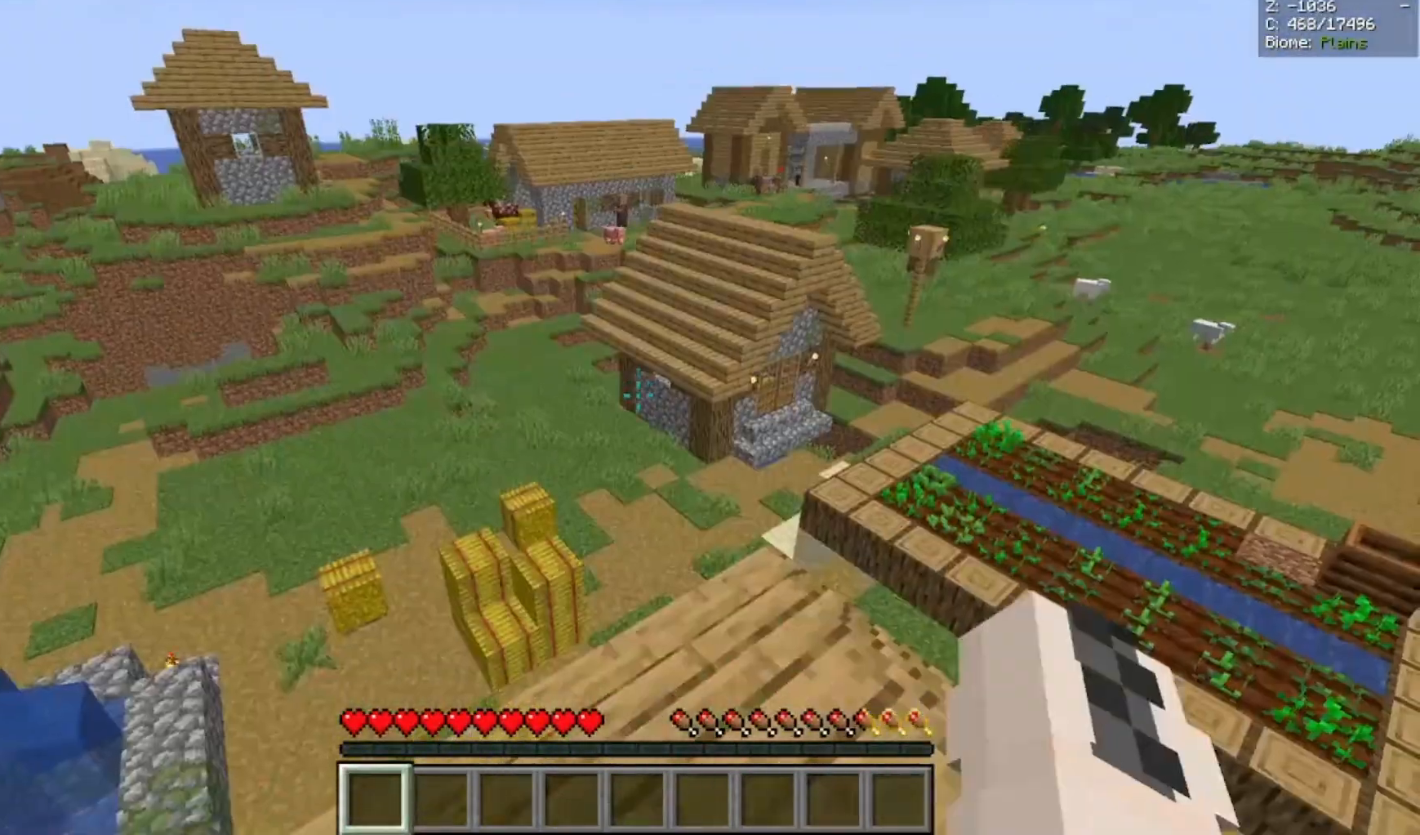
{"keys": [], "mouse": [], "events": [[200, "mouse_left", "up"]]}
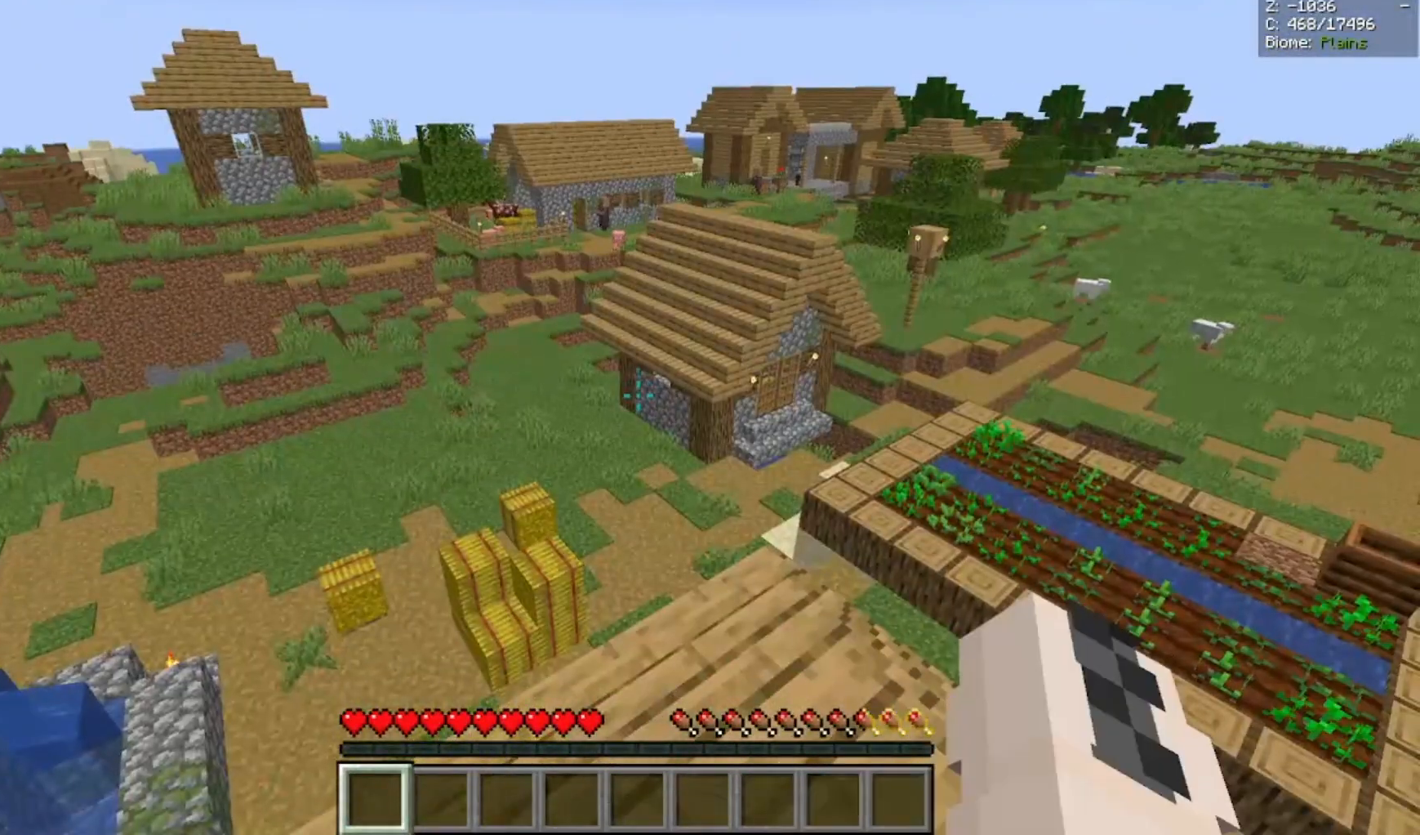
{"keys": [], "mouse": [], "events": []}
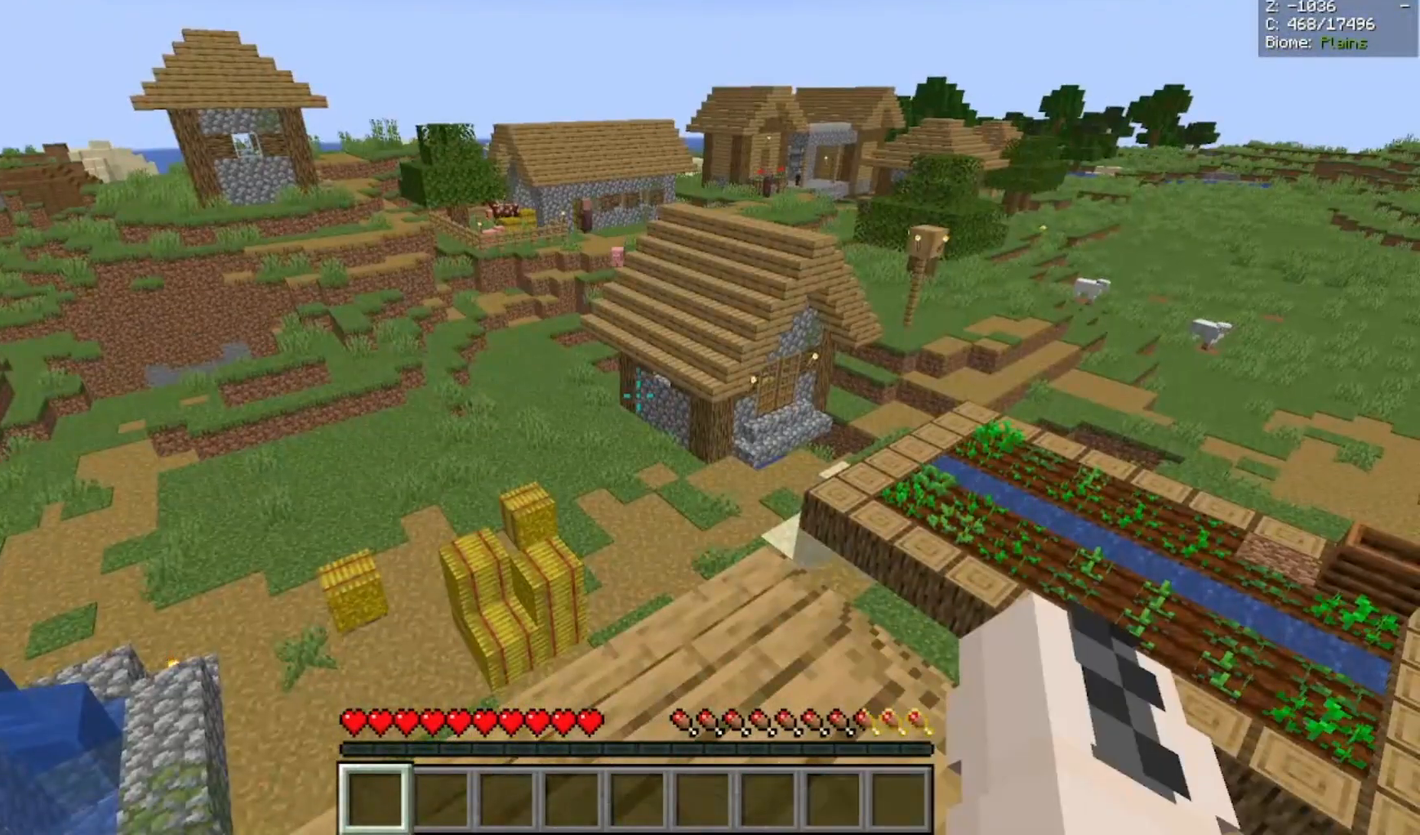
{"keys": [], "mouse": [], "events": []}
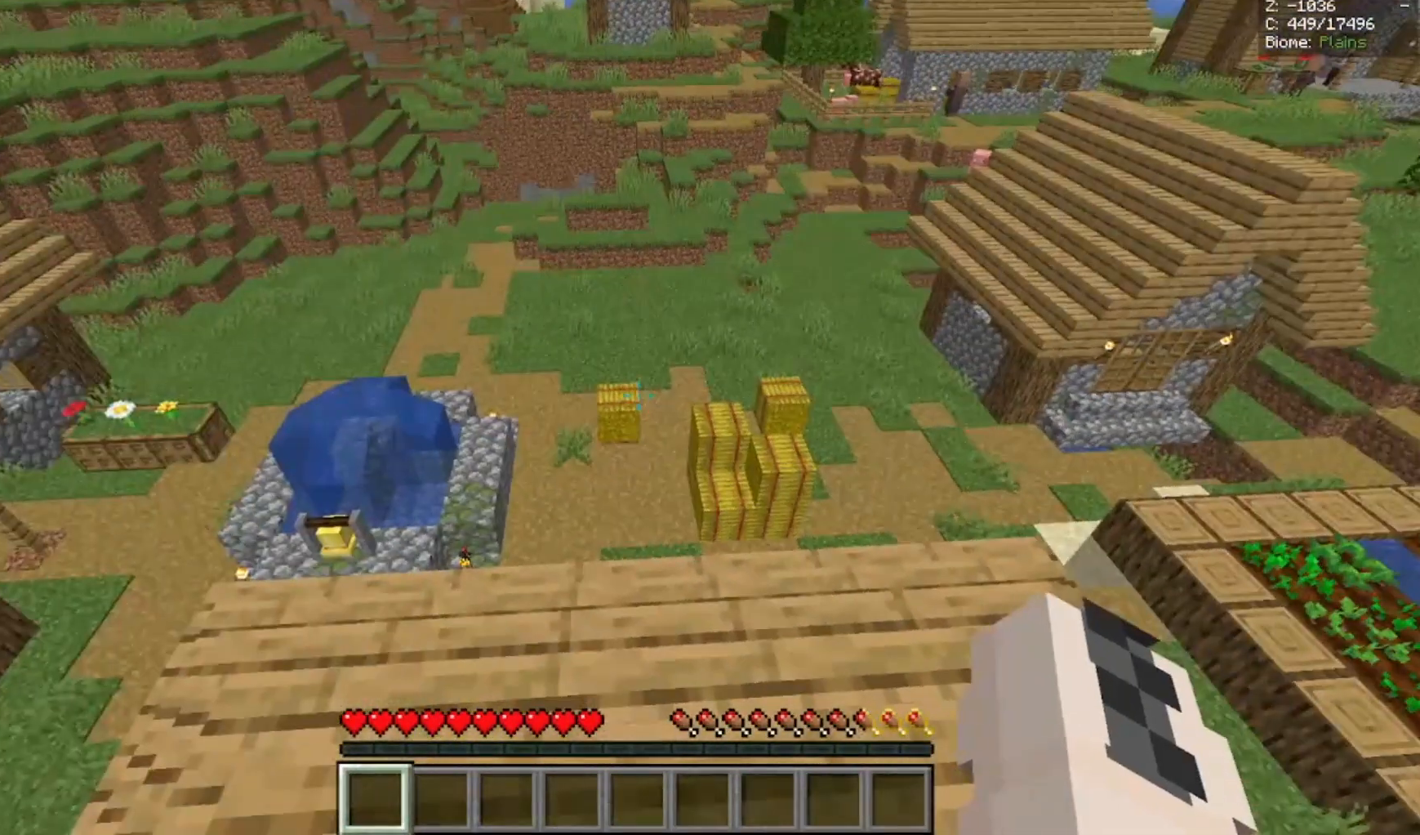
{"keys": [], "mouse": [], "events": []}
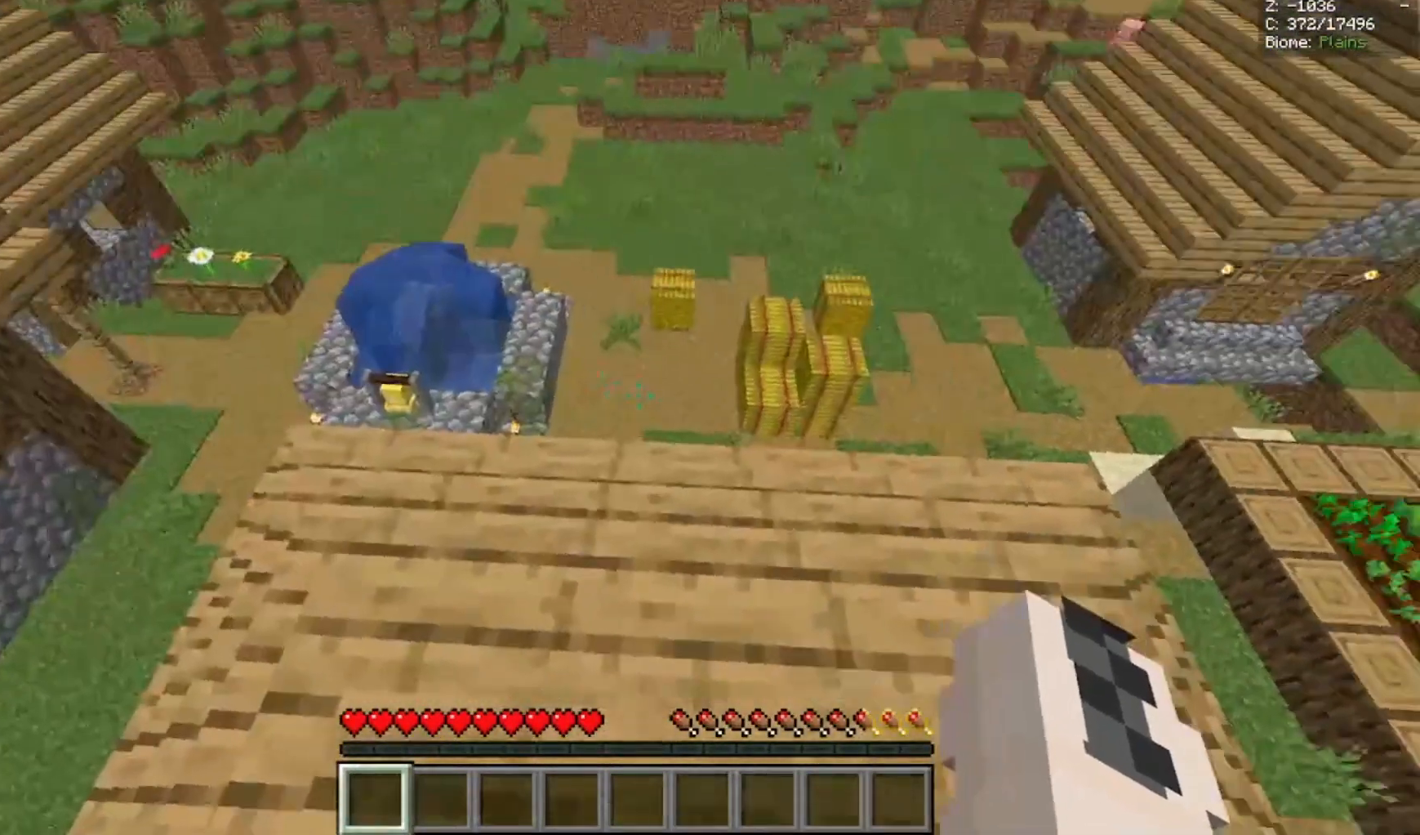
{"keys": ["w"], "mouse": [], "events": [[267, "w", "down"]]}
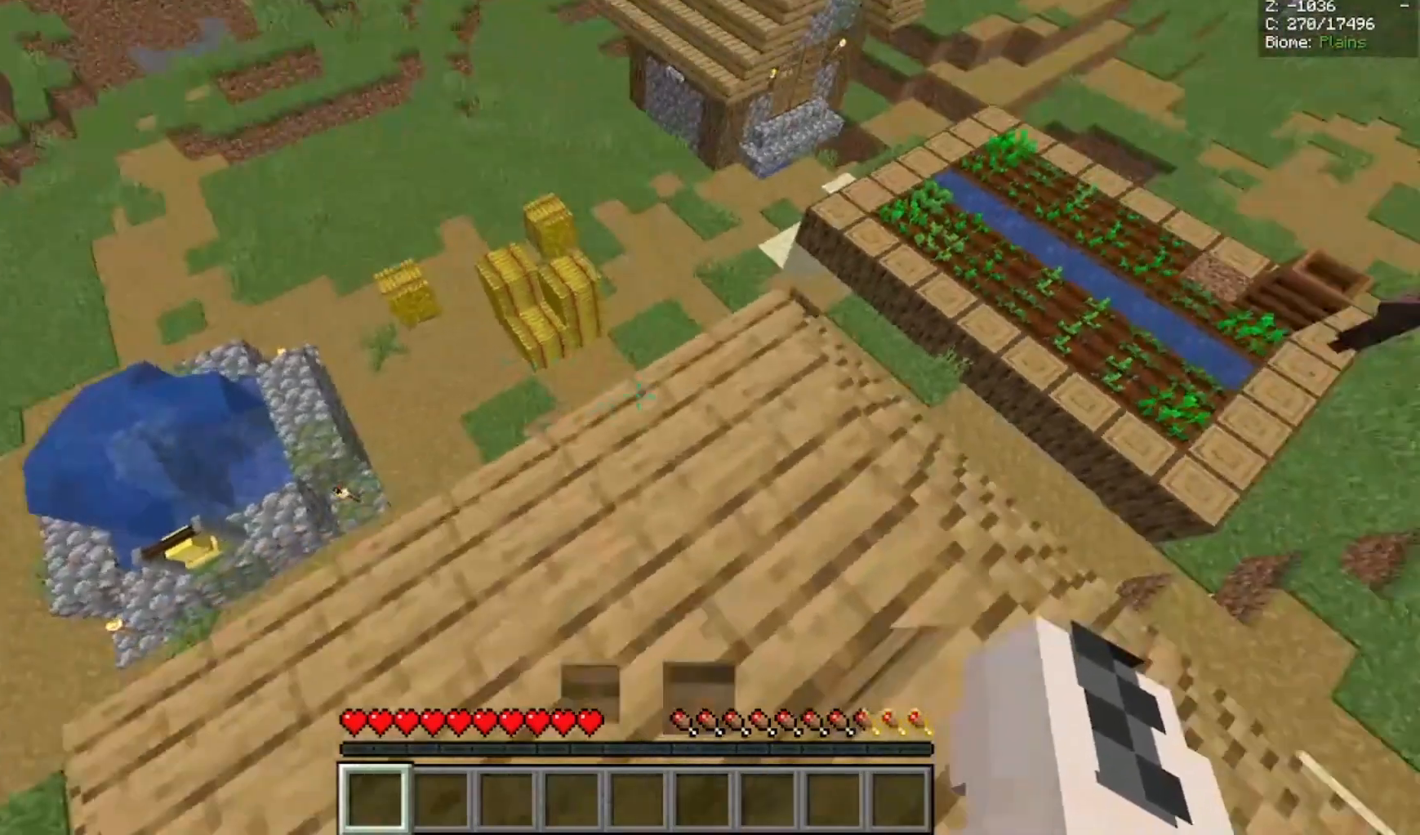
{"keys": ["d"], "mouse": [], "events": [[100, "w", "up"], [467, "d", "down"]]}
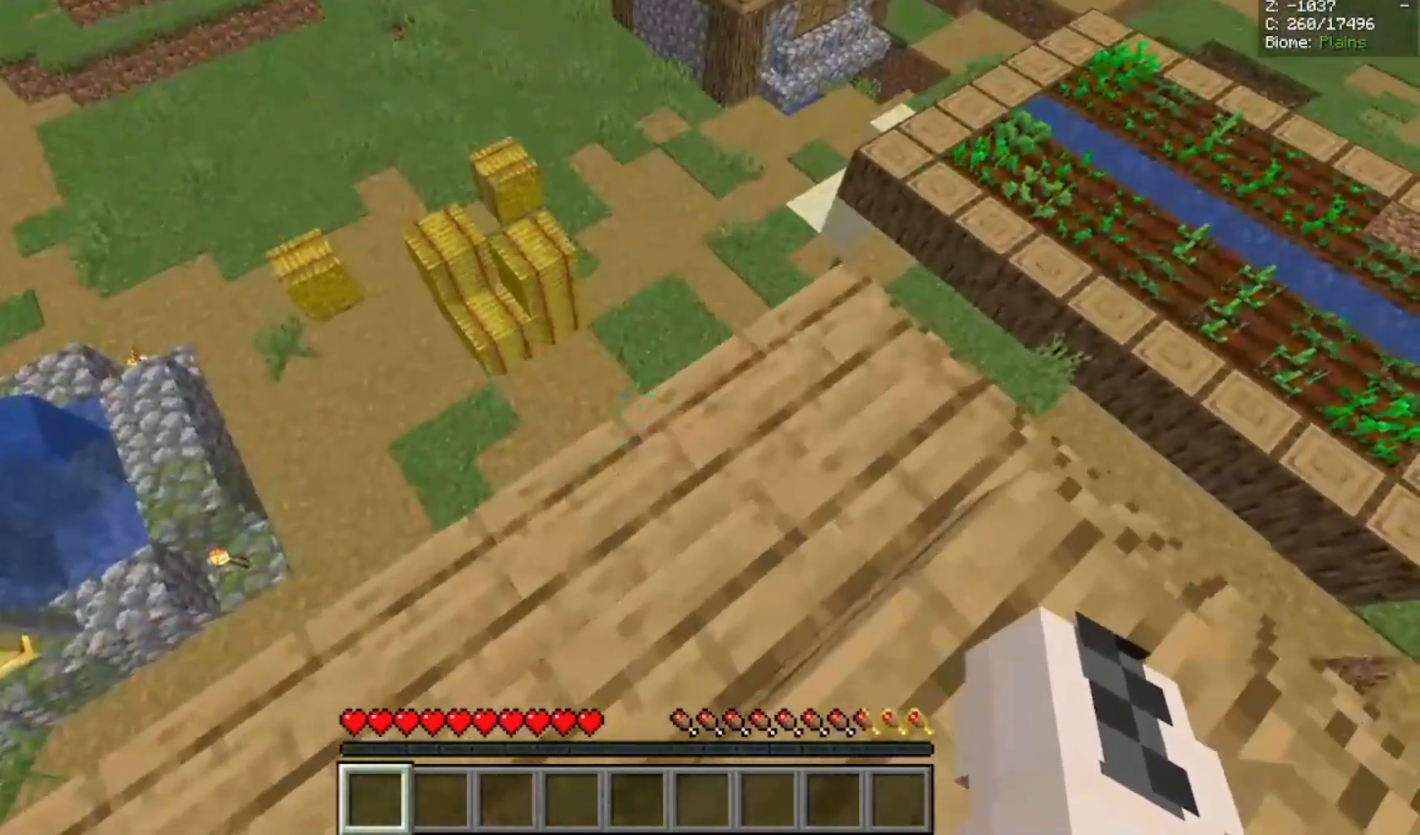
{"keys": [], "mouse": [], "events": [[100, "s", "down"], [200, "d", "up"], [267, "s", "up"]]}